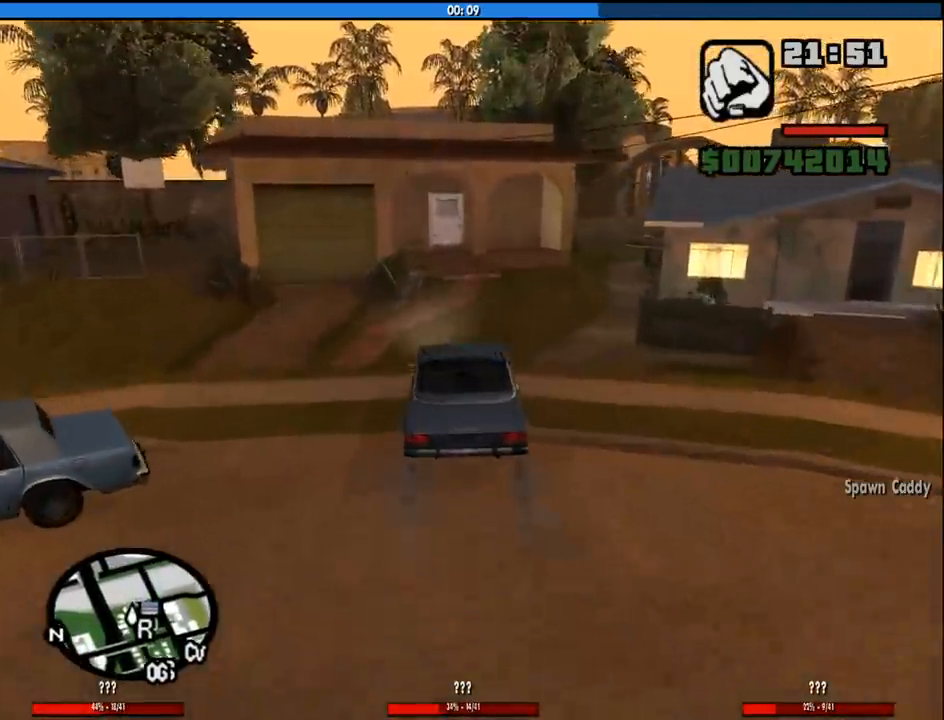
Gameplay with keyboard and mouse; each line is a JSON object with the keys and mouse buttons held at the frame after it. "events" lists presses ("down") and releases ("up") of "1", "2", "3", "4", "5", "6", "8", "a", "alt", "c", "ctrl", "d", "down", "e", "escape", "f", "f1", "f2", "f3", "g", "h", "left", "num2", "q", "r", "right", "s", "shift", "space", "tab", "up", "v", "w", "x", "z", "mouse_left", "mouse_middle", "mouse_right", "mouse_wheel_up" and "mouse_wheel_down" between this image and that frame as [ms after this image, input, new state], when the widget could be followed in between. "mouse_left", "mouse_middle", "mouse_right", "mouse_wheel_up", "mouse_wheel_down" = the "left", "middle", "right", "wheel_up", "wheel_down" buttons of the "mouse" list. No other keys are recorded. Mouse movement is not recorded.
{"keys": ["f"], "mouse": [], "events": [[183, "f", "down"], [317, "a", "up"], [367, "s", "up"]]}
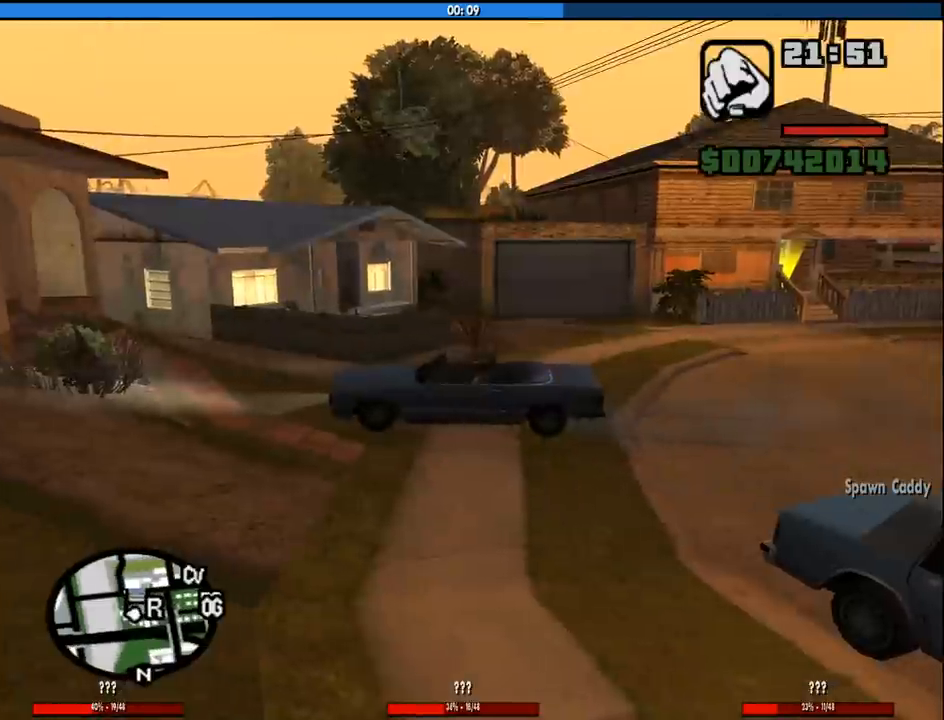
{"keys": [], "mouse": [], "events": [[83, "f", "up"], [200, "f", "down"], [283, "f", "up"]]}
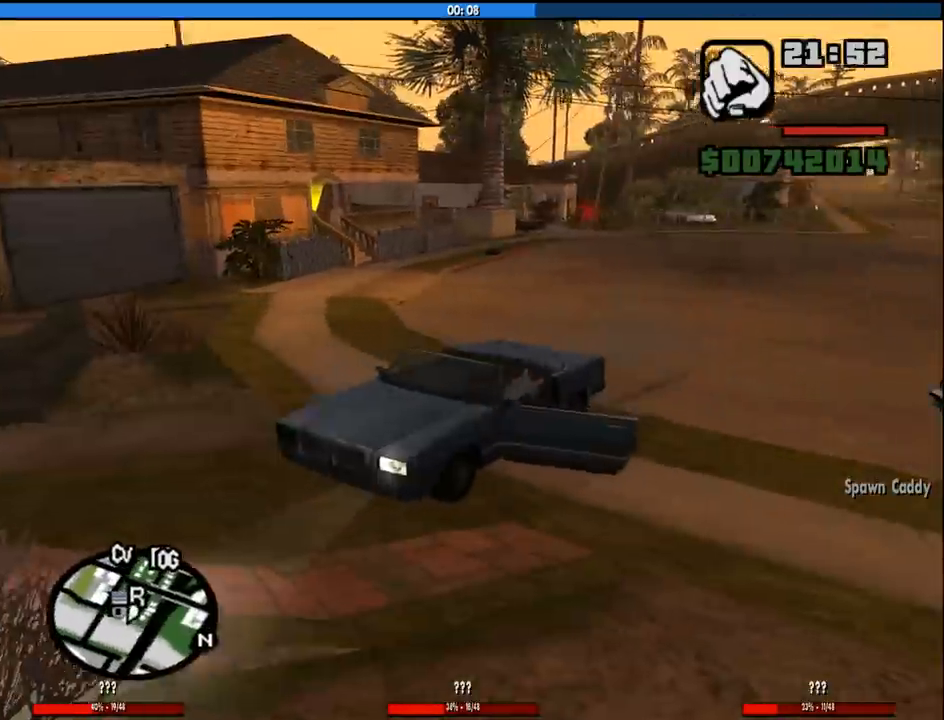
{"keys": ["a", "w"], "mouse": [], "events": [[17, "a", "down"], [67, "w", "down"]]}
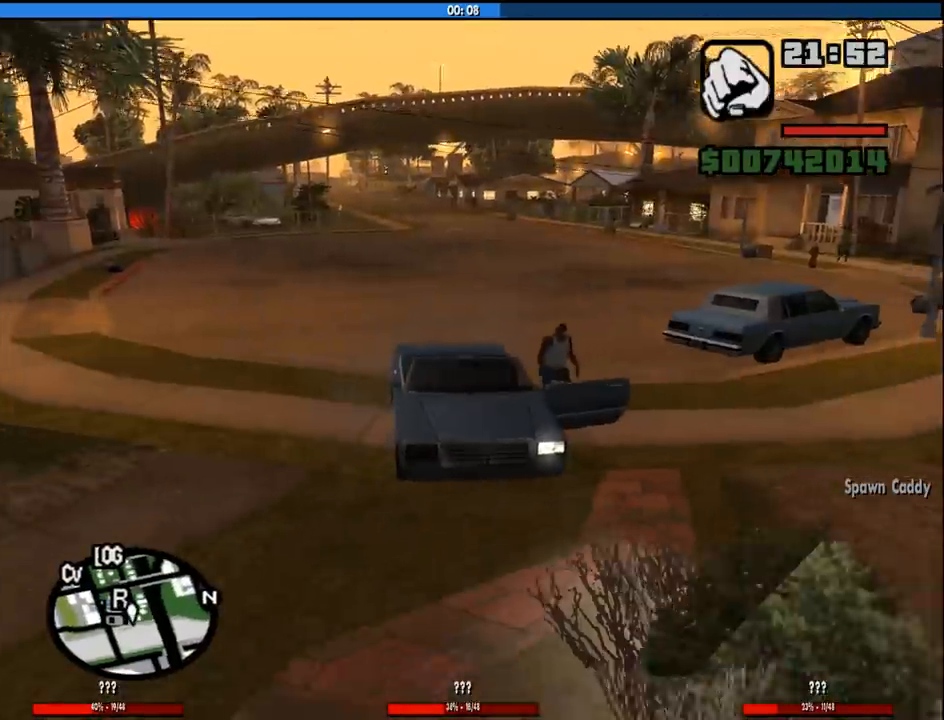
{"keys": ["f"], "mouse": [], "events": [[467, "f", "down"], [467, "w", "up"], [500, "a", "up"]]}
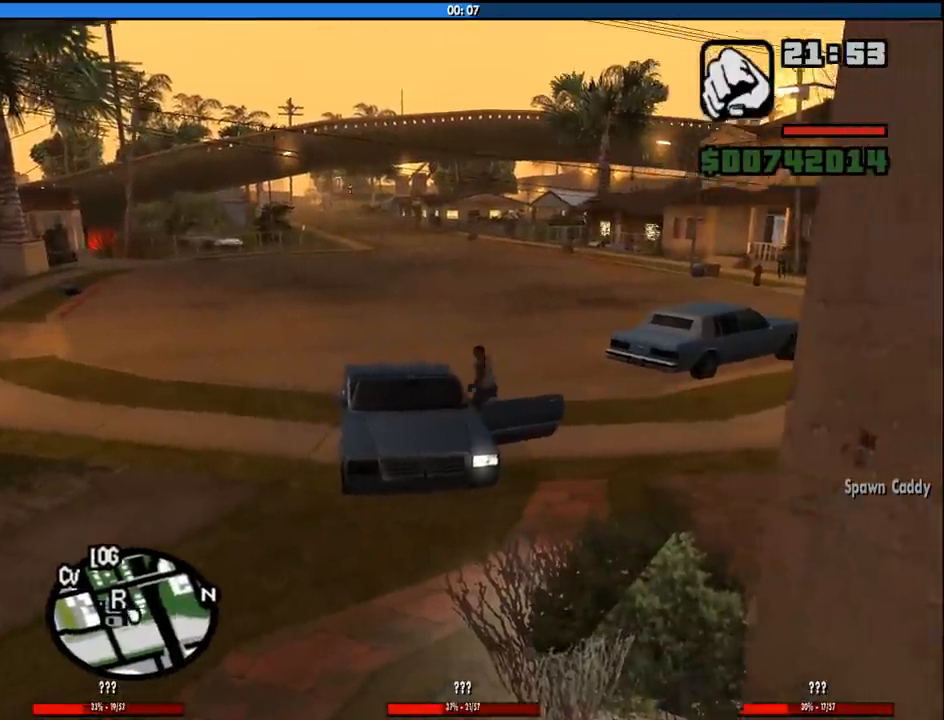
{"keys": [], "mouse": [], "events": [[50, "f", "up"], [150, "f", "down"], [200, "f", "up"], [283, "f", "down"], [383, "f", "up"]]}
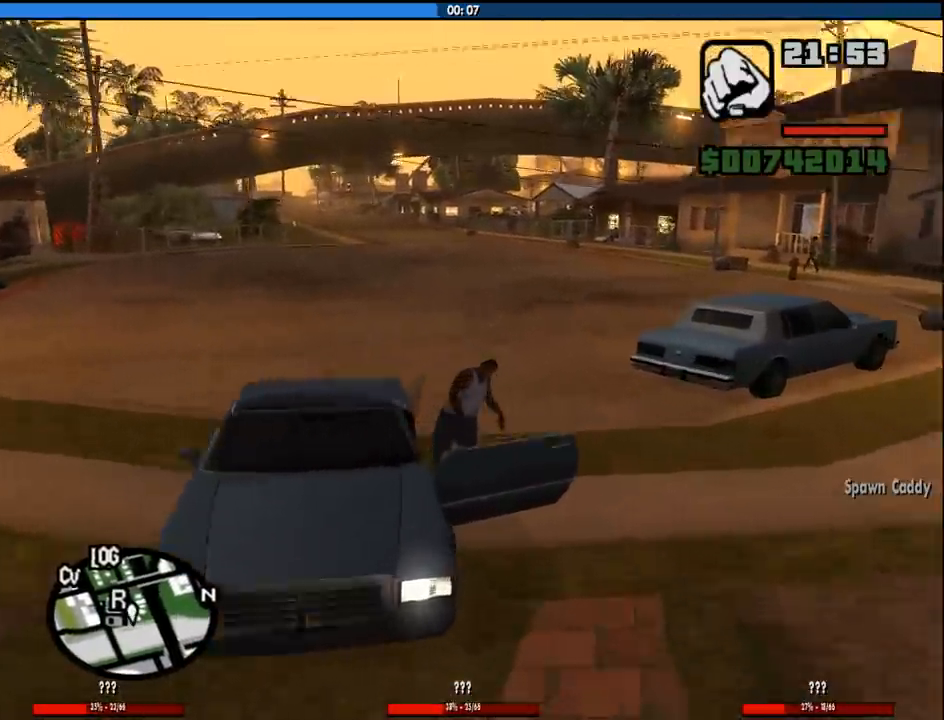
{"keys": ["s", "shift"], "mouse": [], "events": [[117, "s", "down"], [150, "shift", "down"]]}
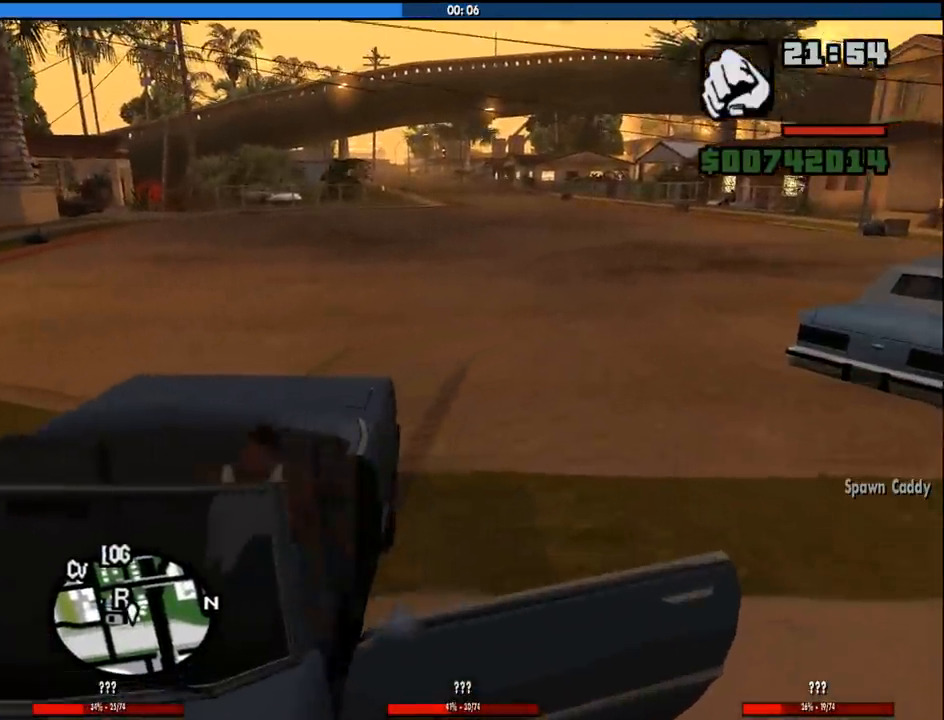
{"keys": ["s", "shift"], "mouse": [], "events": []}
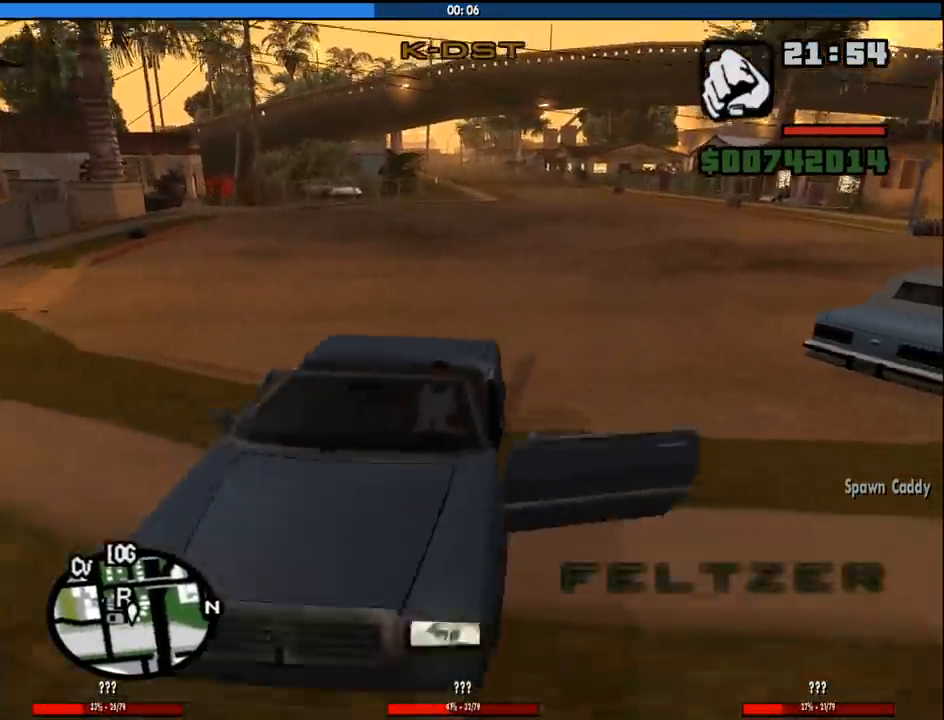
{"keys": ["d", "s"], "mouse": [], "events": [[200, "d", "down"], [233, "shift", "up"]]}
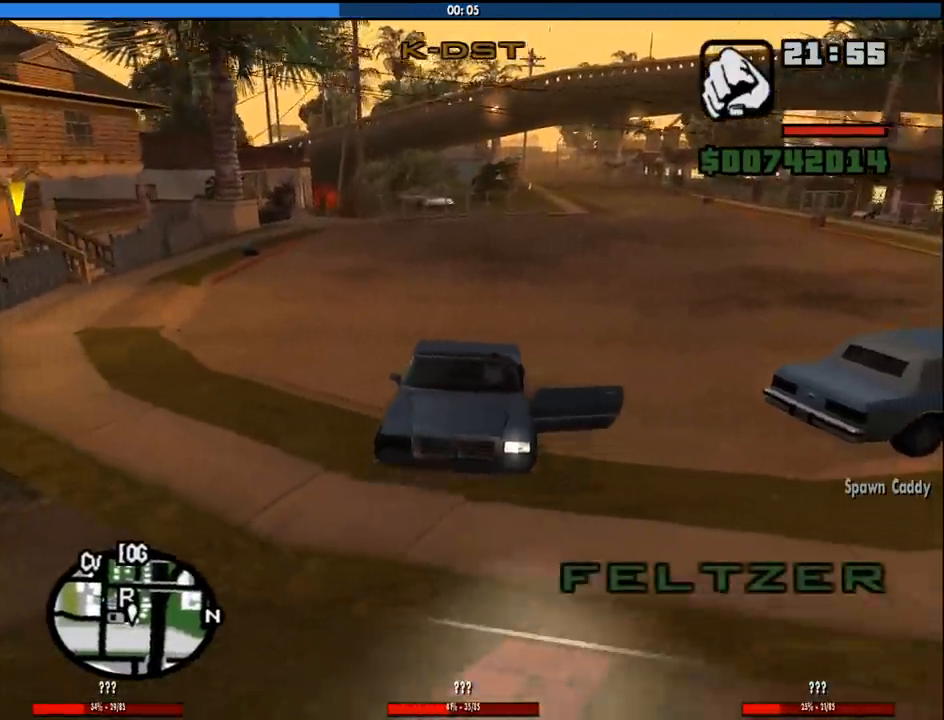
{"keys": ["d", "s"], "mouse": [], "events": []}
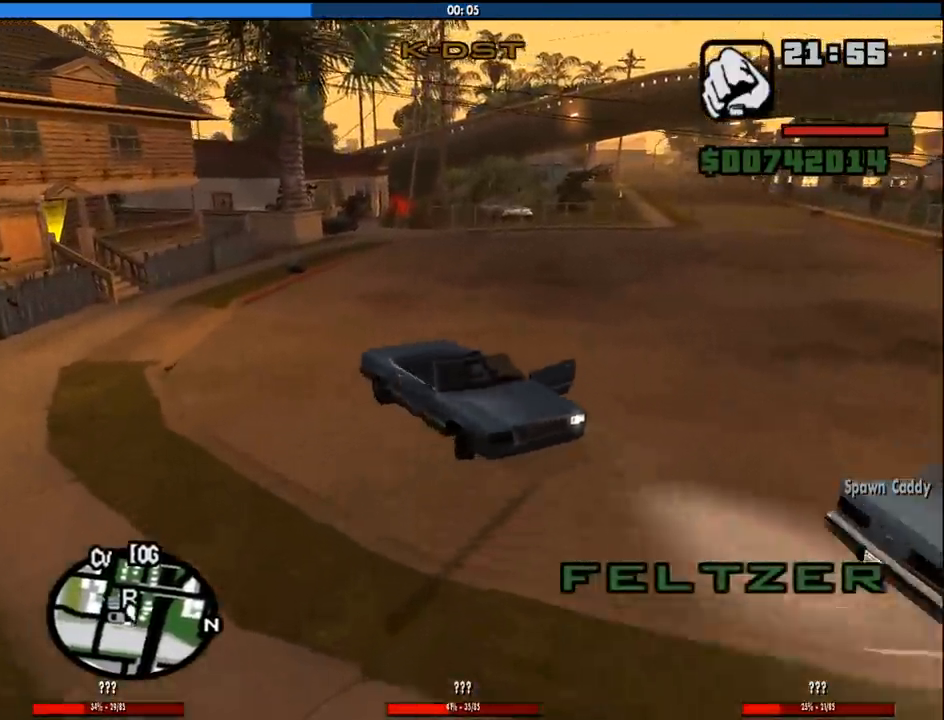
{"keys": ["a", "w"], "mouse": [], "events": [[267, "s", "up"], [367, "w", "down"], [417, "a", "down"], [467, "d", "up"]]}
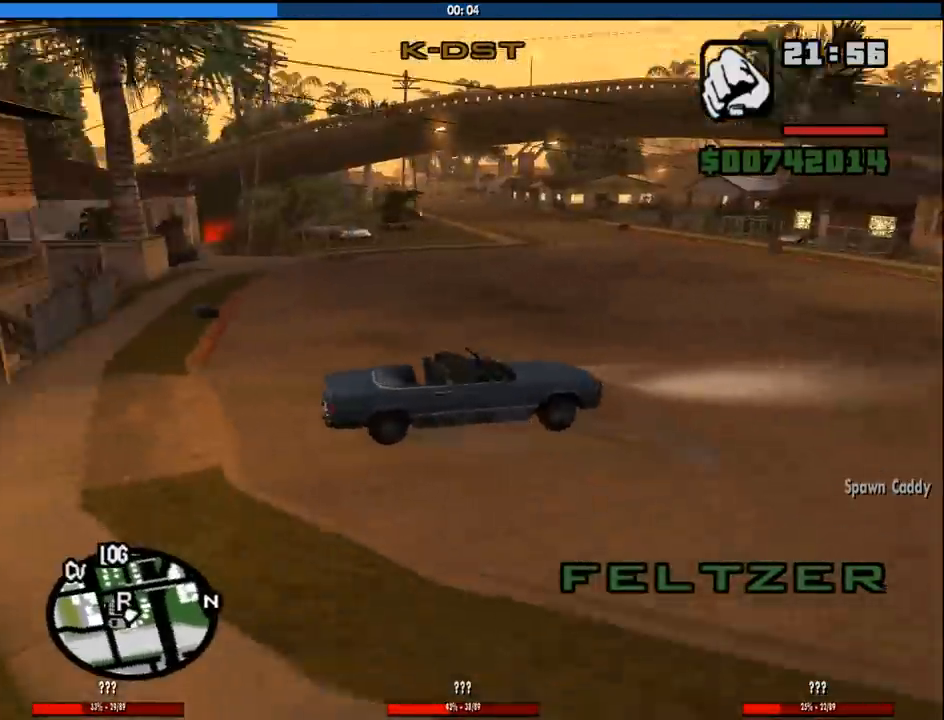
{"keys": ["a", "w"], "mouse": [], "events": []}
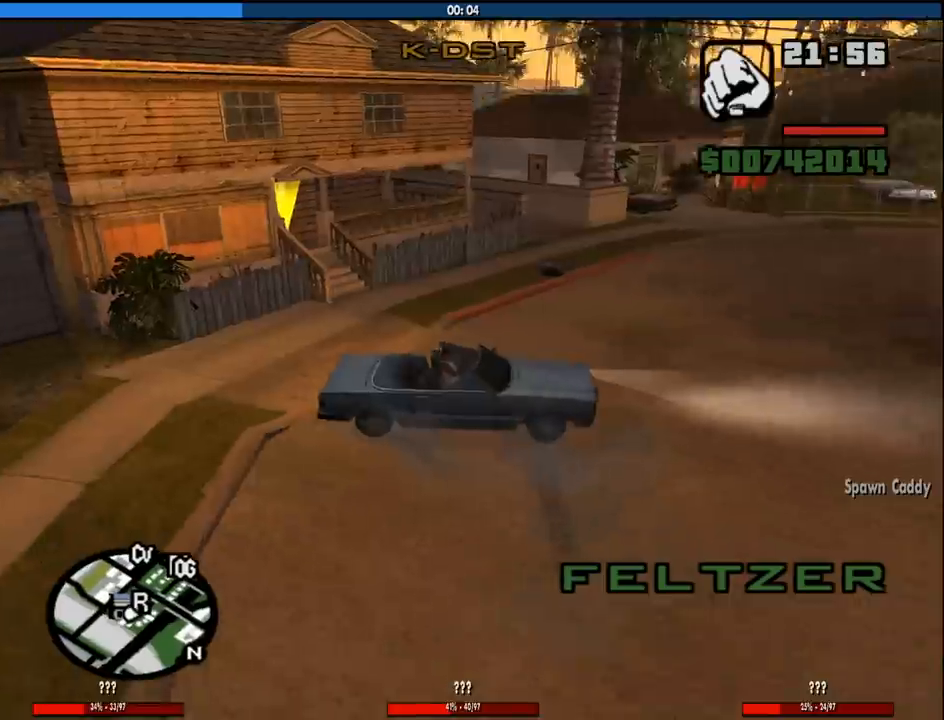
{"keys": ["a", "w"], "mouse": [], "events": []}
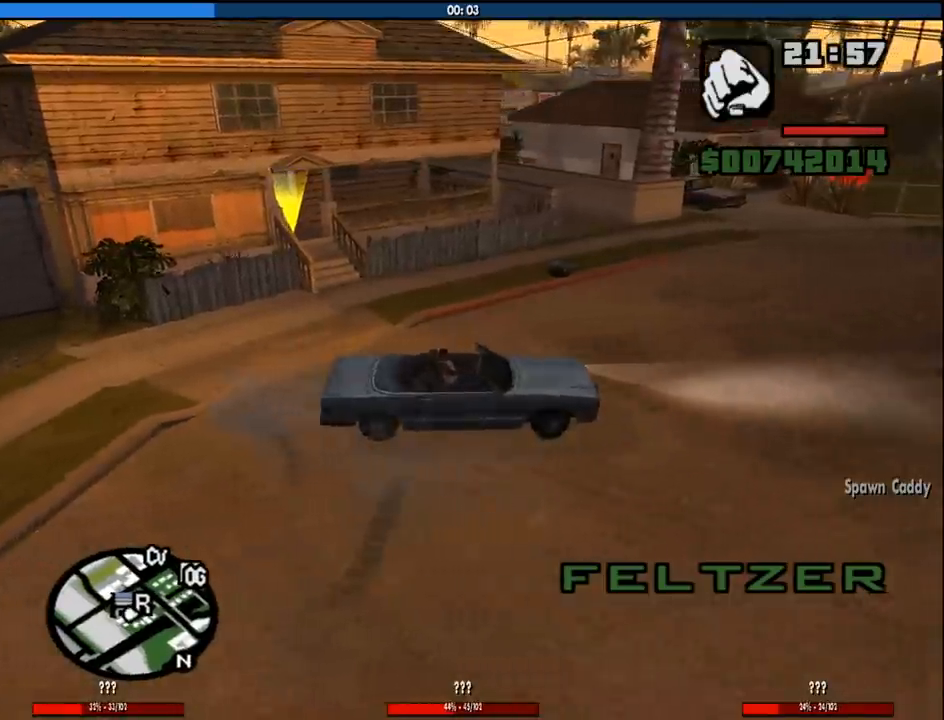
{"keys": ["a", "w"], "mouse": [], "events": []}
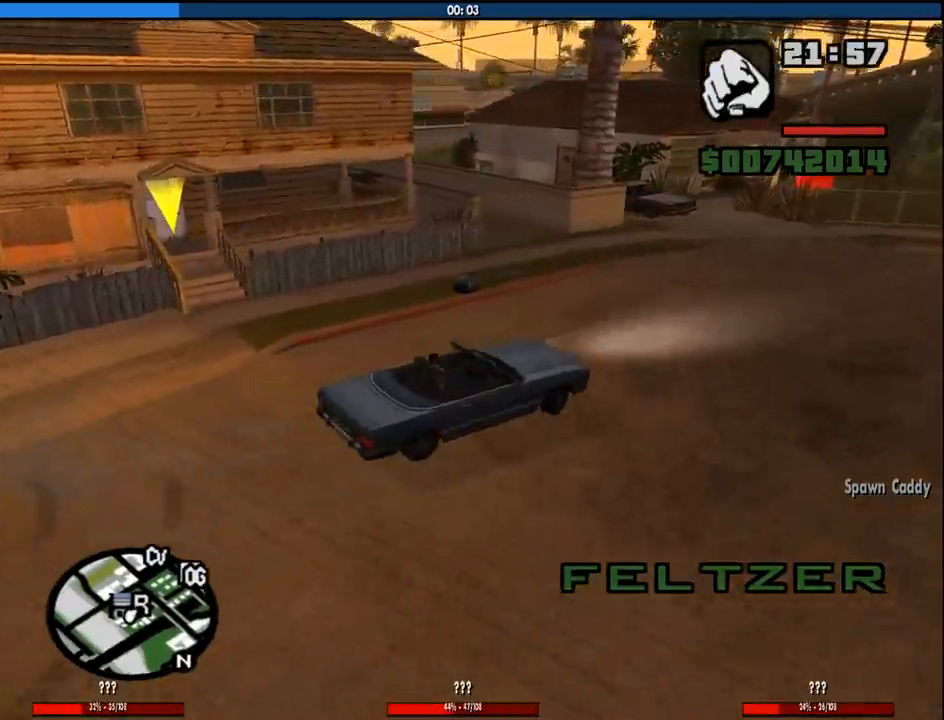
{"keys": ["a", "w"], "mouse": [], "events": [[333, "a", "up"], [433, "a", "down"]]}
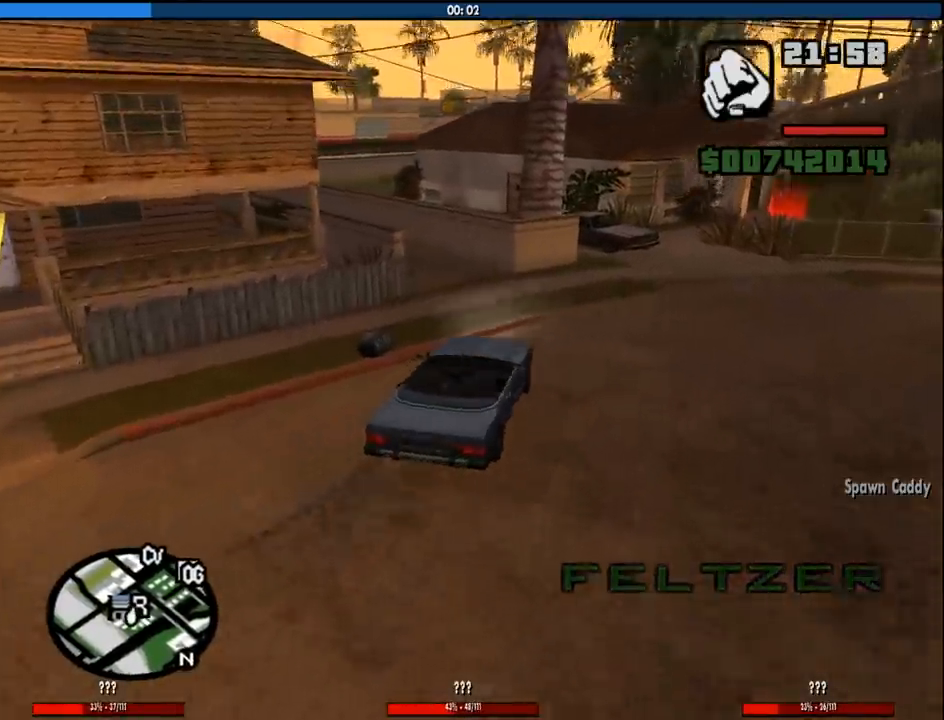
{"keys": ["w"], "mouse": [], "events": [[217, "a", "up"]]}
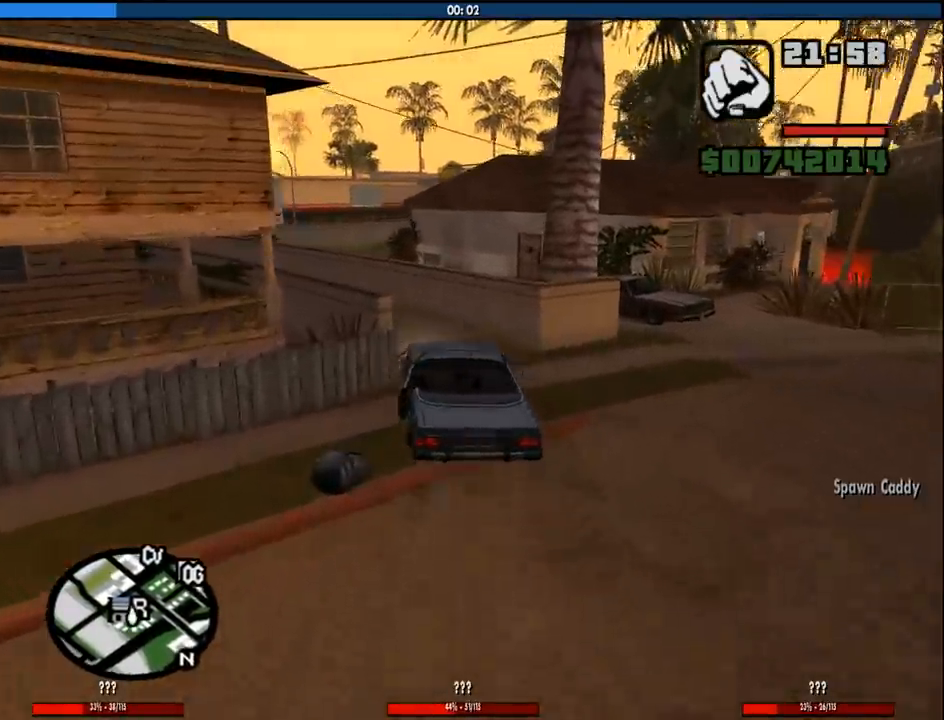
{"keys": ["w"], "mouse": [], "events": [[83, "a", "down"], [500, "a", "up"]]}
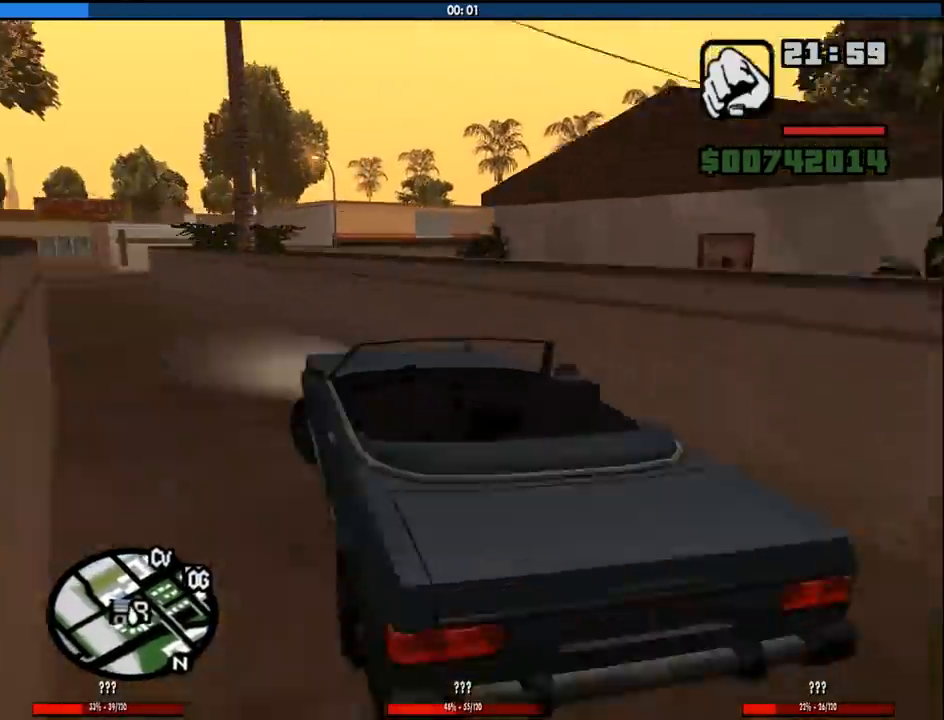
{"keys": ["a", "w"], "mouse": [], "events": [[433, "a", "down"]]}
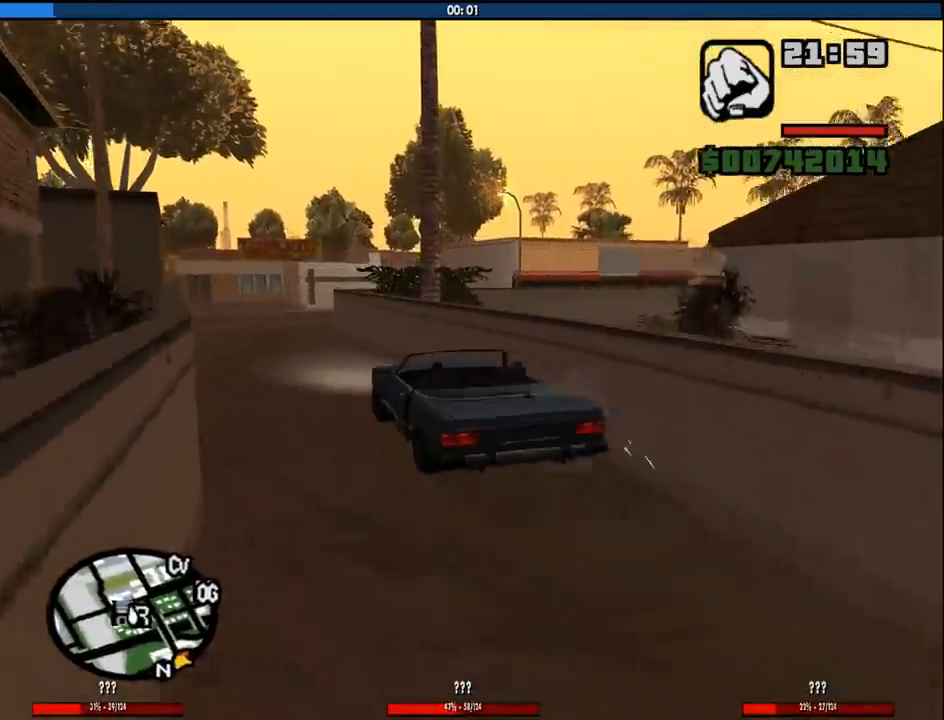
{"keys": ["d", "w"], "mouse": [], "events": [[200, "a", "up"], [483, "d", "down"]]}
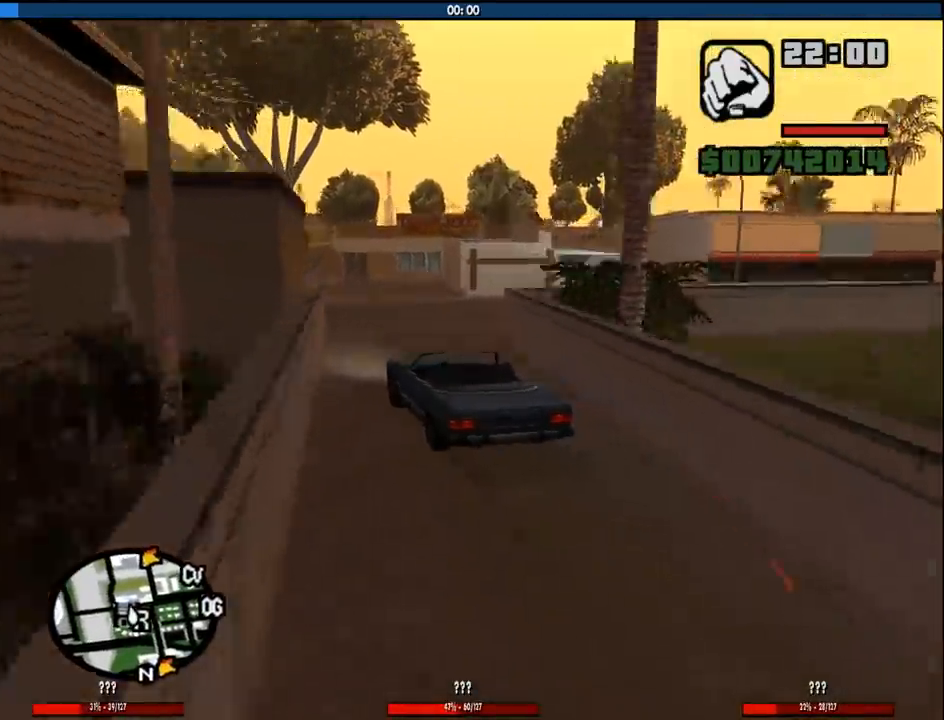
{"keys": ["d"], "mouse": [], "events": [[267, "w", "up"]]}
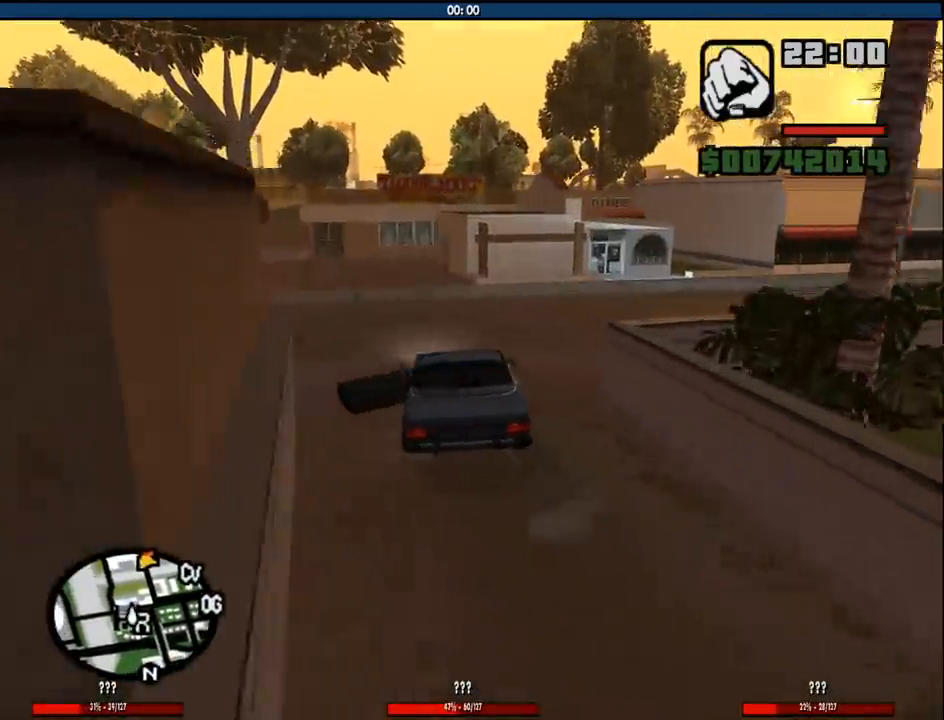
{"keys": ["d", "w"], "mouse": [], "events": [[333, "w", "down"]]}
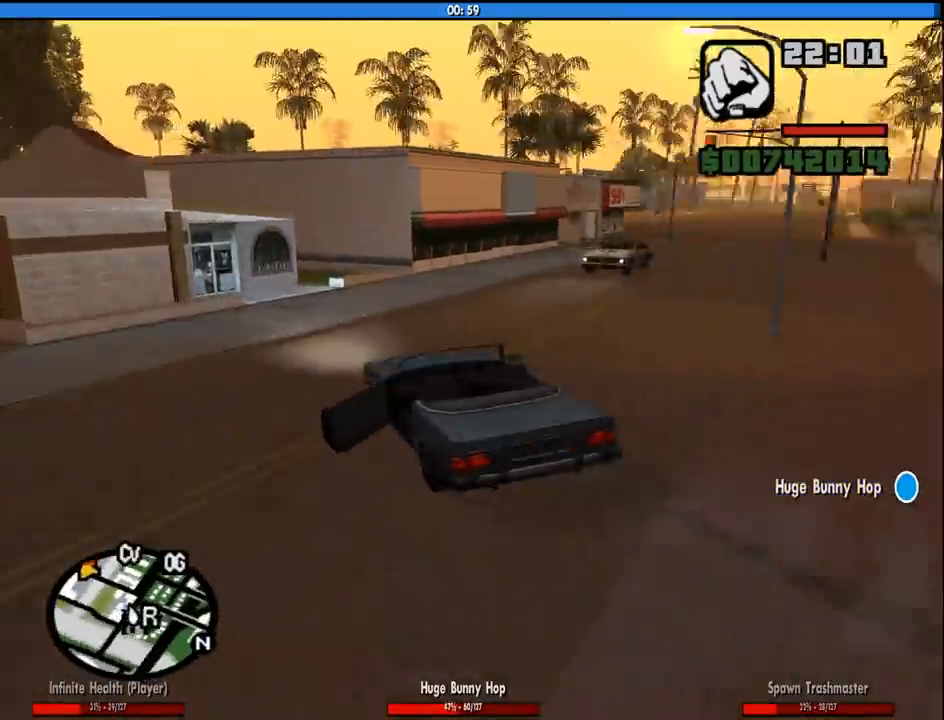
{"keys": ["d", "w"], "mouse": [], "events": []}
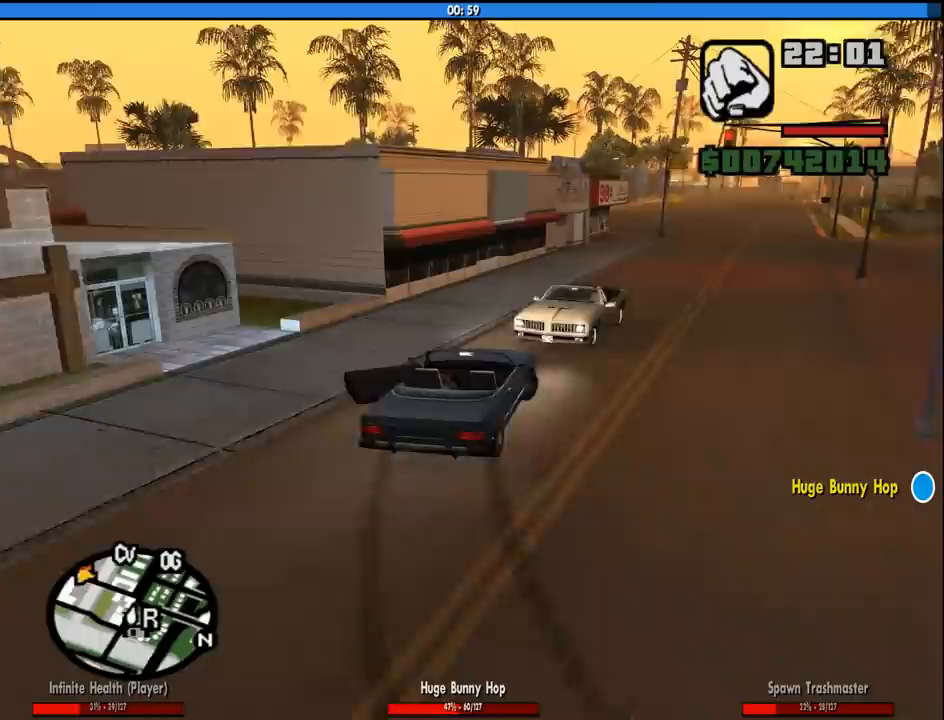
{"keys": ["w"], "mouse": [], "events": [[33, "a", "down"], [83, "d", "up"], [267, "a", "up"], [417, "d", "down"], [467, "d", "up"]]}
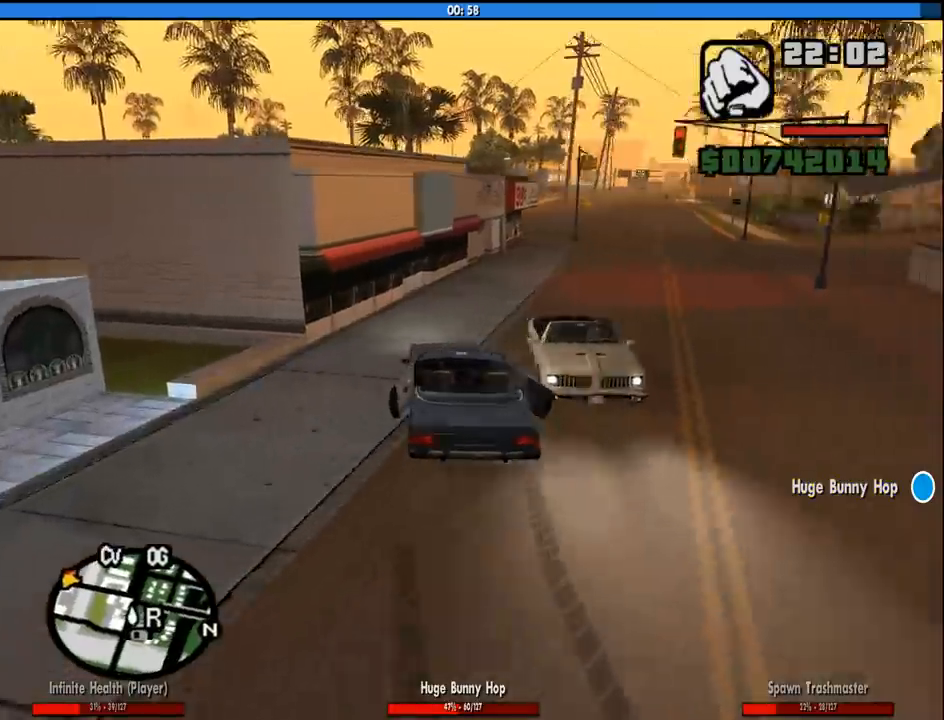
{"keys": ["d", "w"], "mouse": [], "events": [[200, "d", "down"]]}
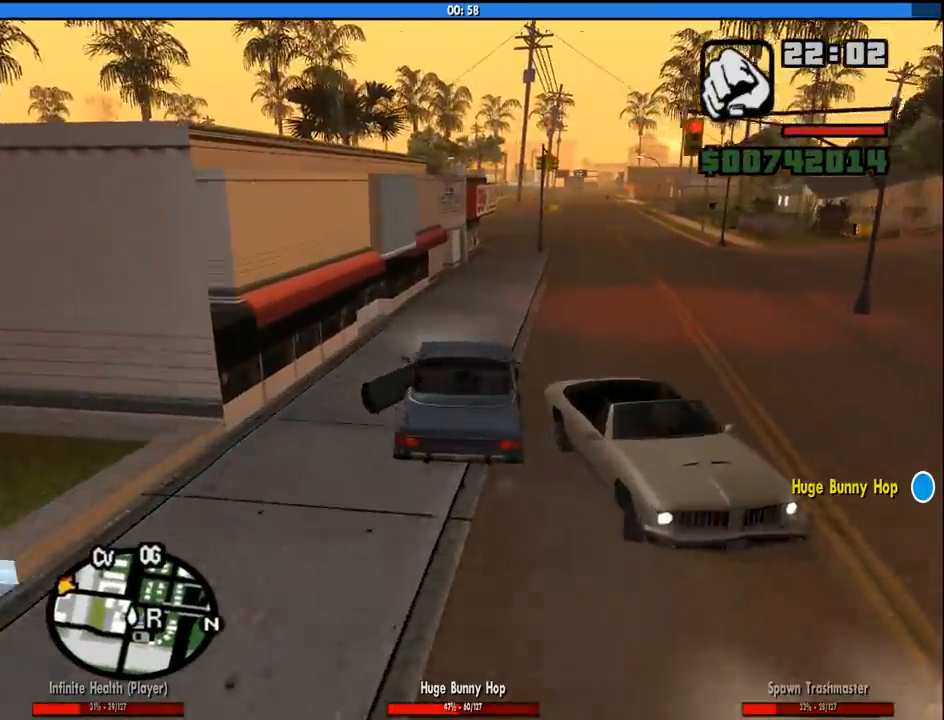
{"keys": ["d", "w"], "mouse": [], "events": [[167, "d", "up"], [450, "d", "down"]]}
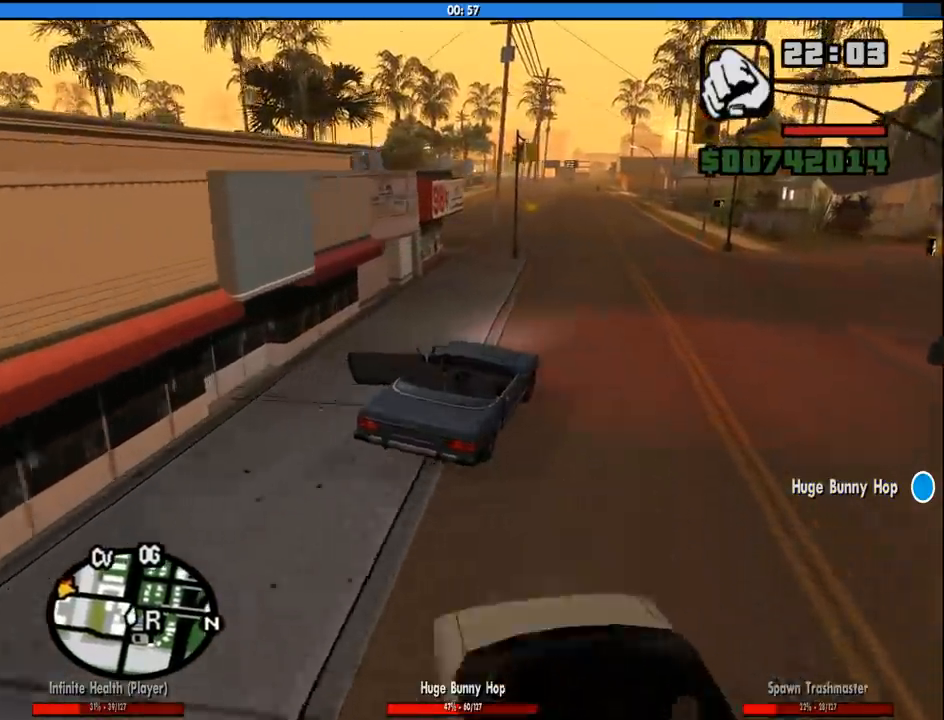
{"keys": ["w"], "mouse": [], "events": [[33, "d", "up"], [233, "a", "down"], [467, "a", "up"]]}
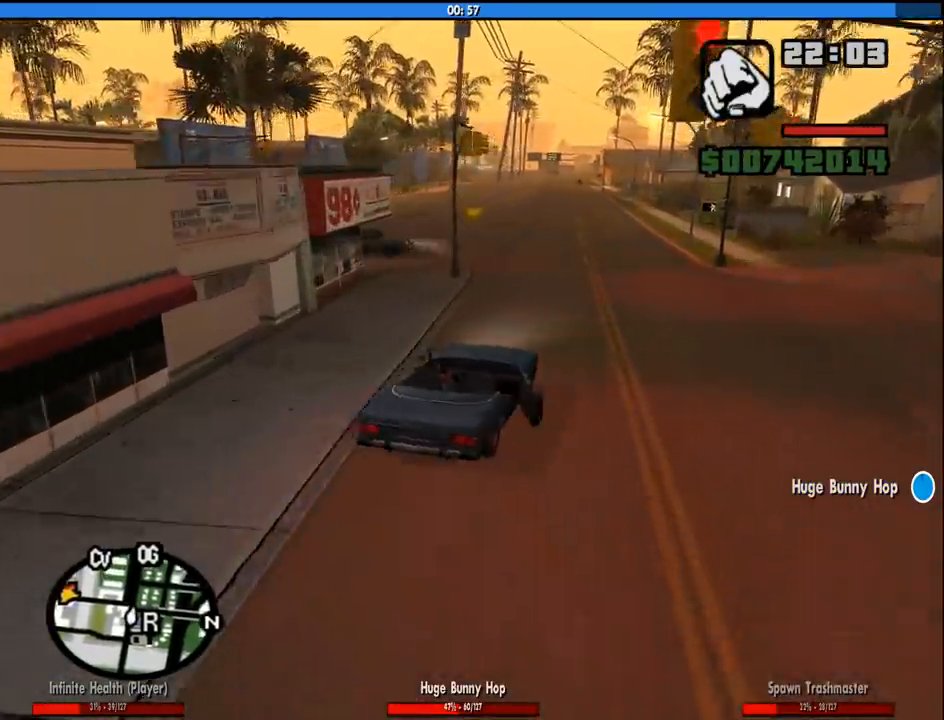
{"keys": ["a", "w"], "mouse": [], "events": [[283, "d", "down"], [383, "d", "up"], [467, "a", "down"]]}
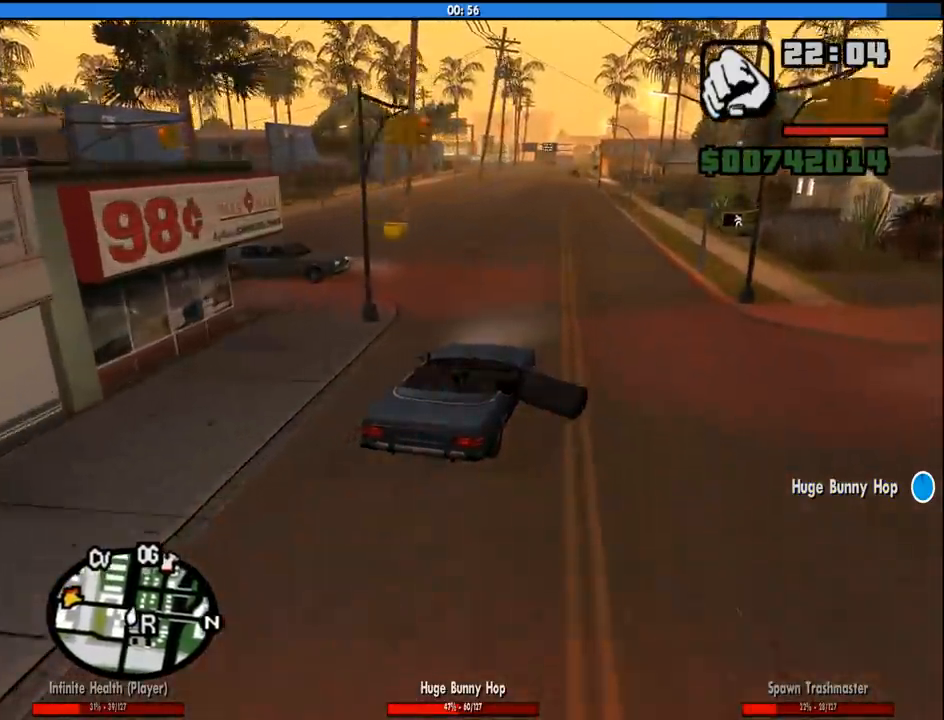
{"keys": ["w"], "mouse": [], "events": [[117, "a", "up"]]}
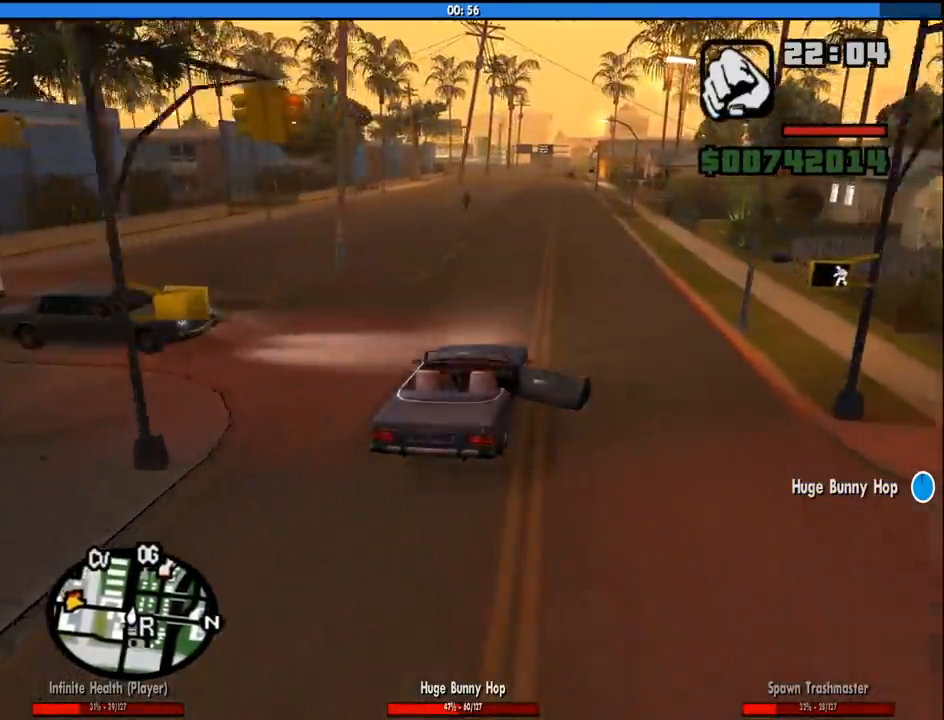
{"keys": ["w"], "mouse": [], "events": [[33, "a", "down"], [133, "a", "up"]]}
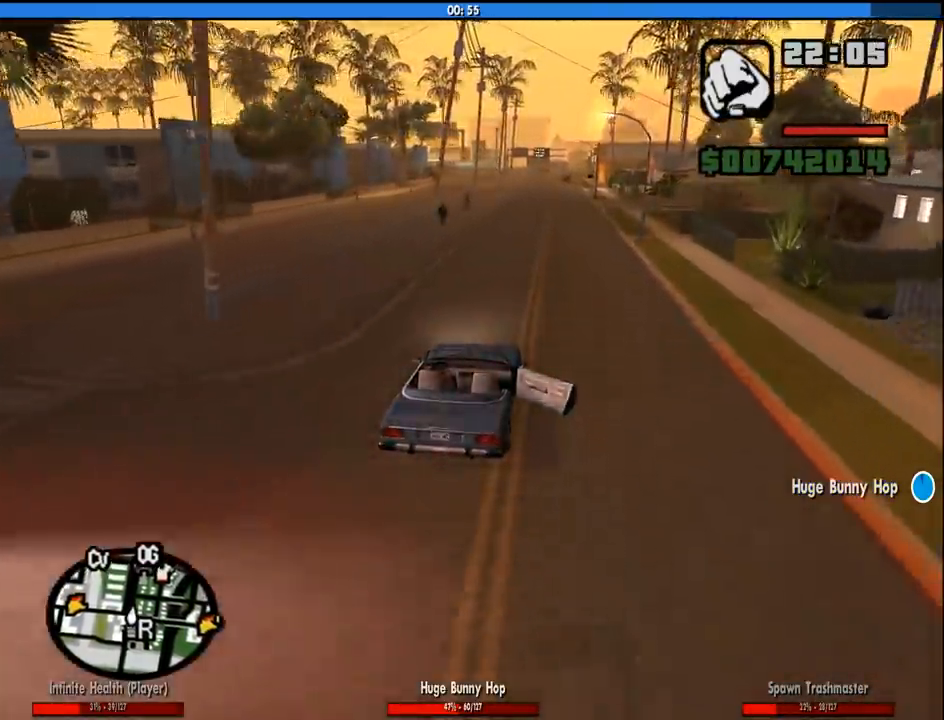
{"keys": ["w"], "mouse": [], "events": []}
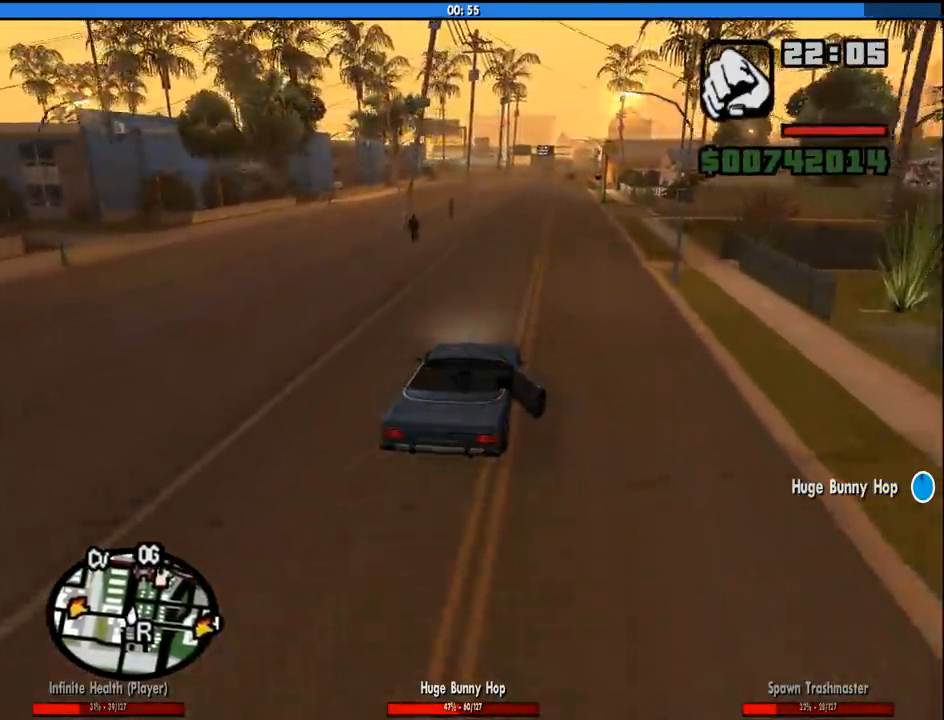
{"keys": ["w"], "mouse": [], "events": []}
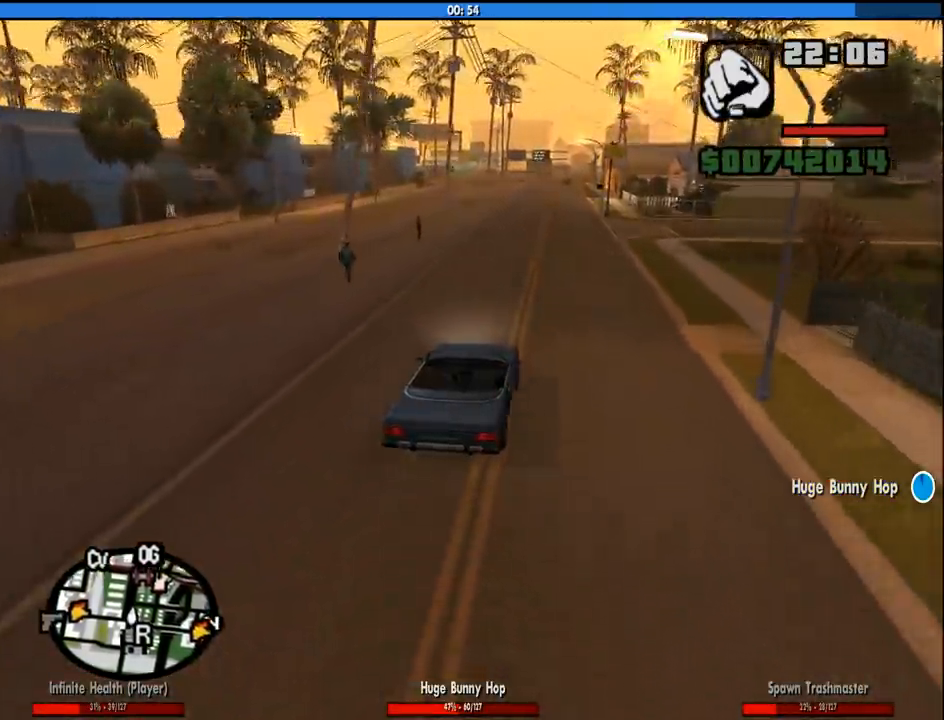
{"keys": ["w"], "mouse": [], "events": []}